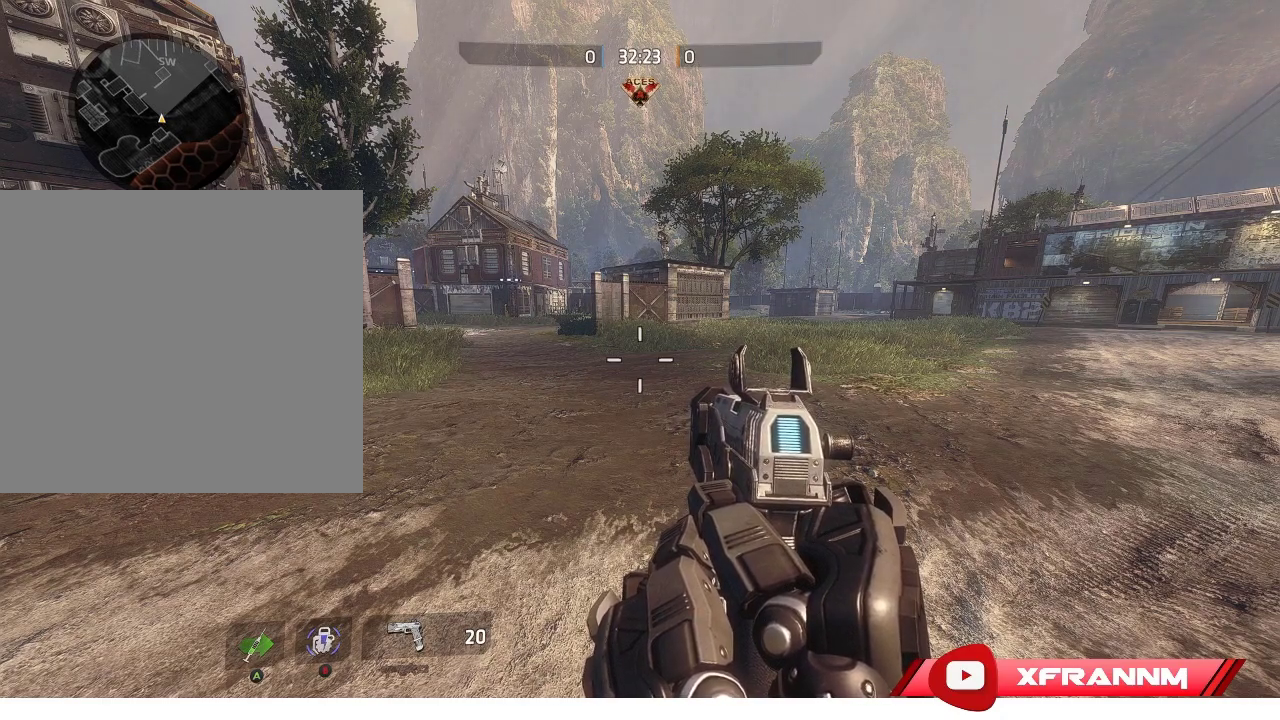
Gameplay with a controller (Xbox layout); each line is a JSON object with the inputs held at the frame after it. "events" lists button and stick changes between this image and that frame as [ms after this image, input, new state], when the widget could be followed in between.
{"buttons": [], "left_stick": "left", "right_stick": "center", "events": [[167, "left_stick", "left"]]}
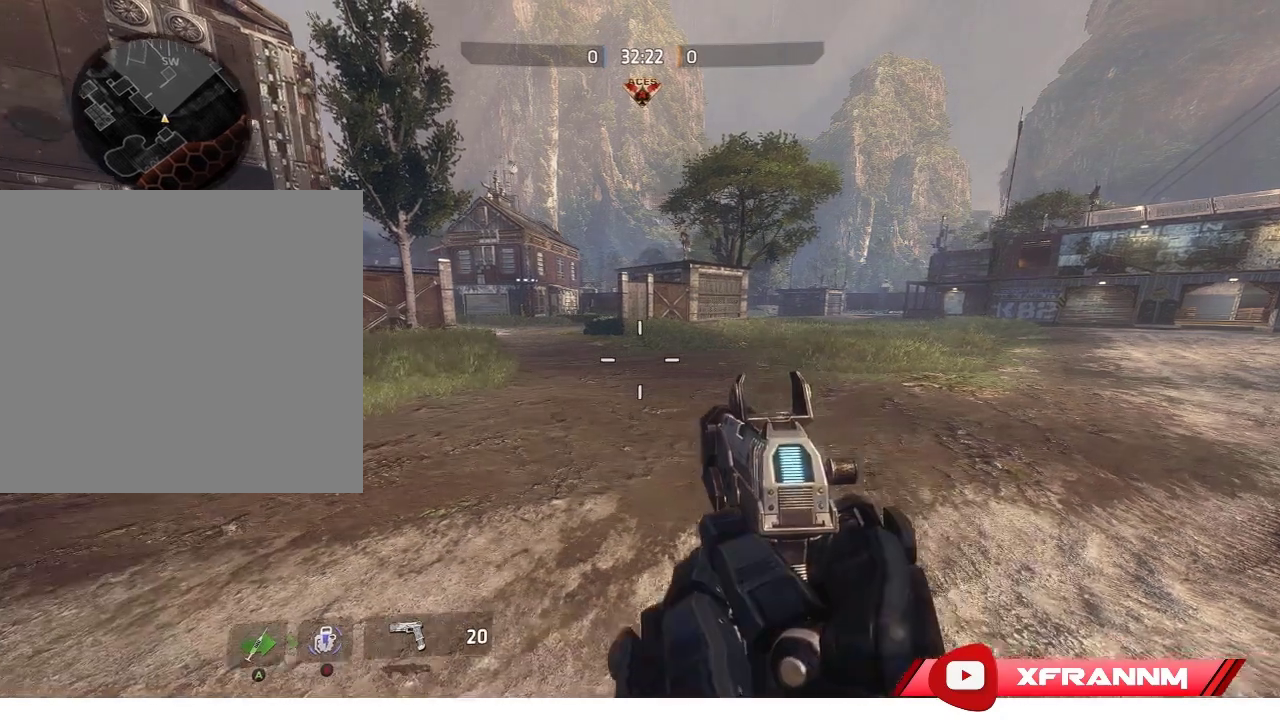
{"buttons": [], "left_stick": "center", "right_stick": "center", "events": [[67, "left_stick", "up-left"], [167, "right_stick", "right"], [283, "left_stick", "center"], [400, "right_stick", "center"]]}
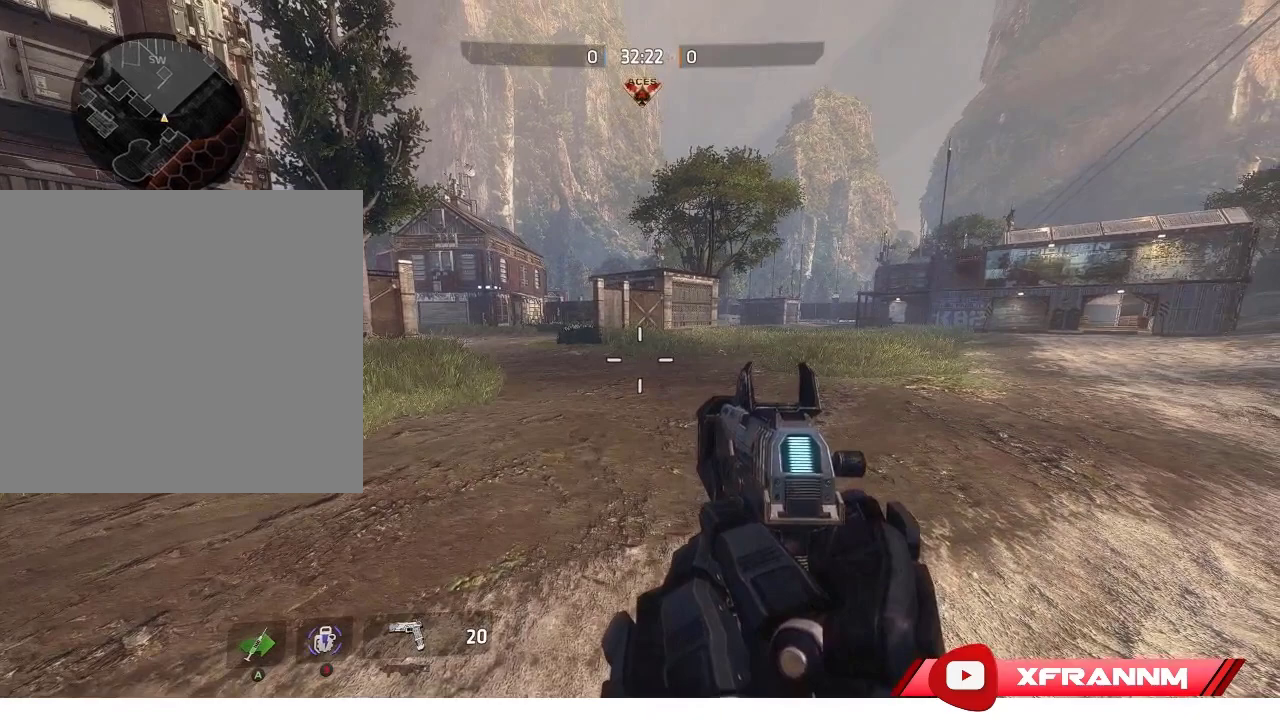
{"buttons": [], "left_stick": "center", "right_stick": "up-right", "events": [[367, "right_stick", "right"], [433, "right_stick", "up-right"]]}
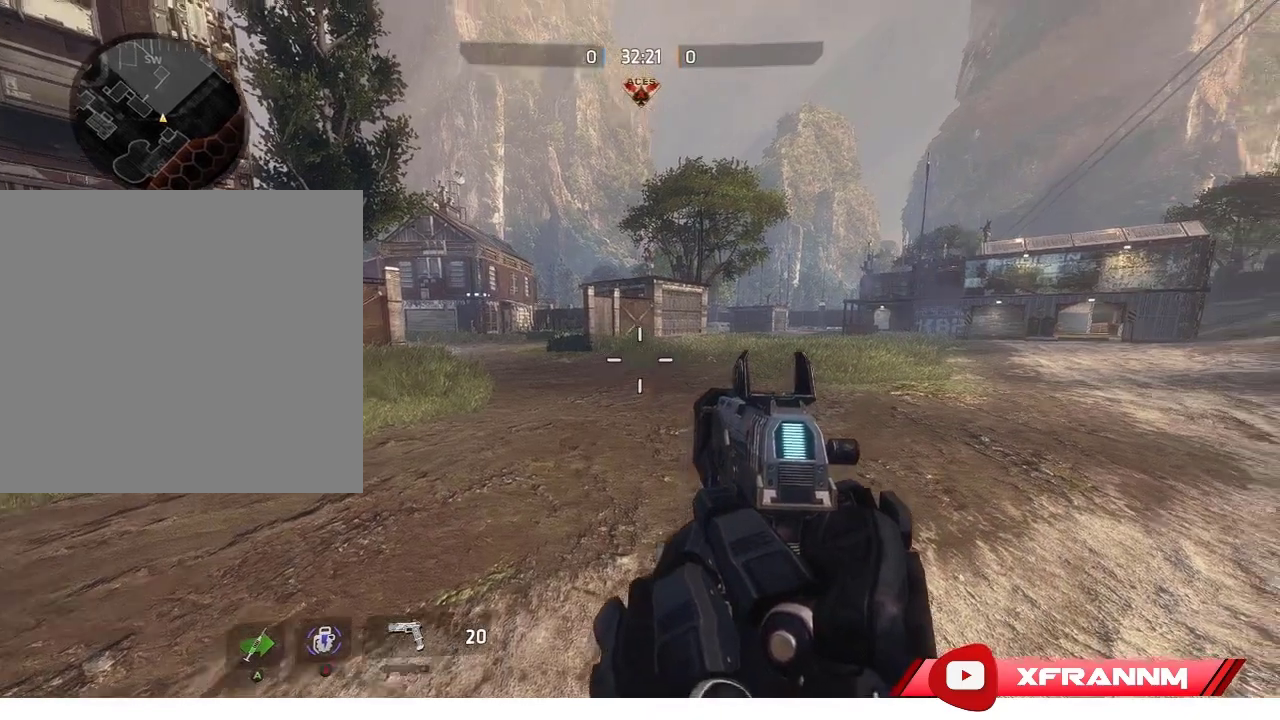
{"buttons": [], "left_stick": "center", "right_stick": "center", "events": [[383, "right_stick", "center"]]}
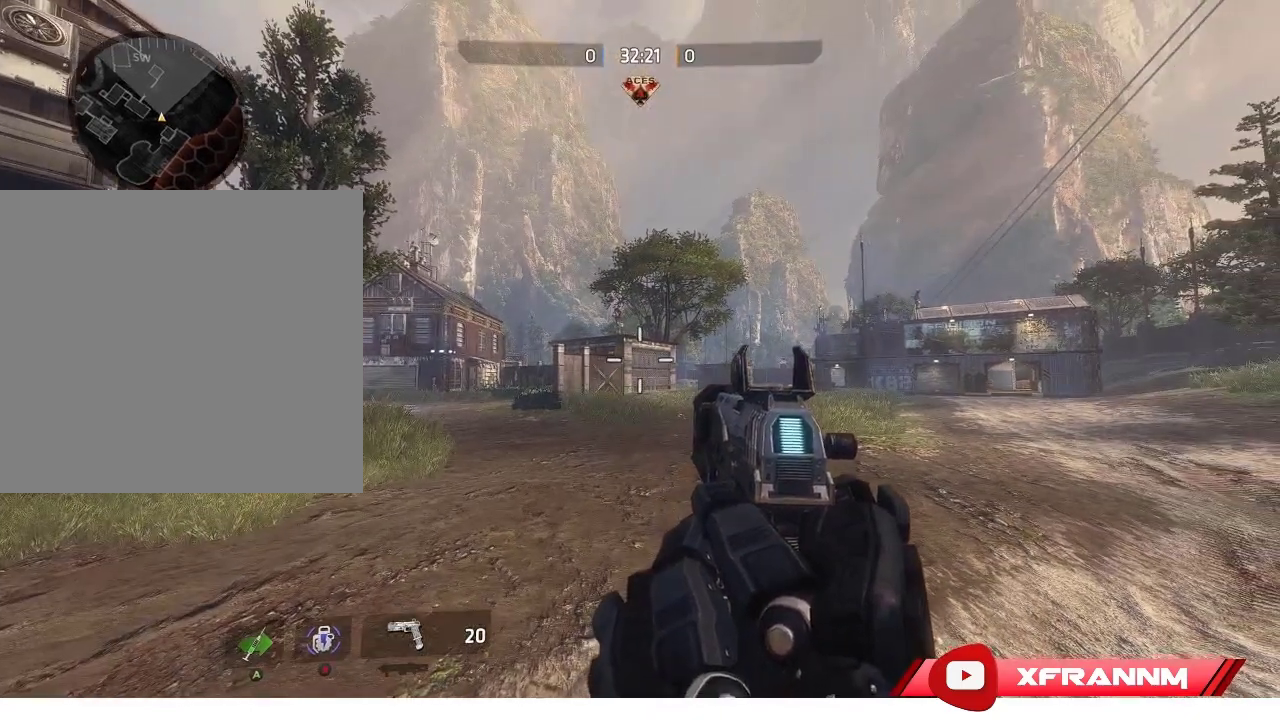
{"buttons": [], "left_stick": "center", "right_stick": "center", "events": []}
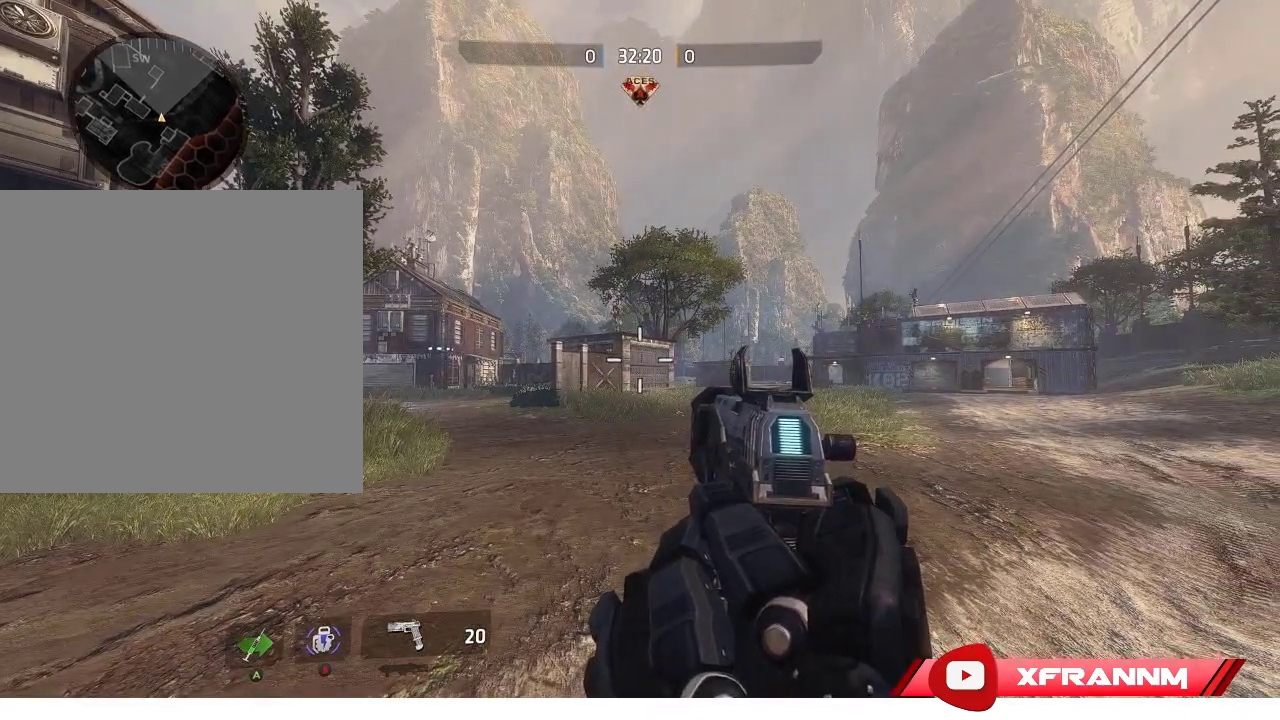
{"buttons": [], "left_stick": "center", "right_stick": "center", "events": []}
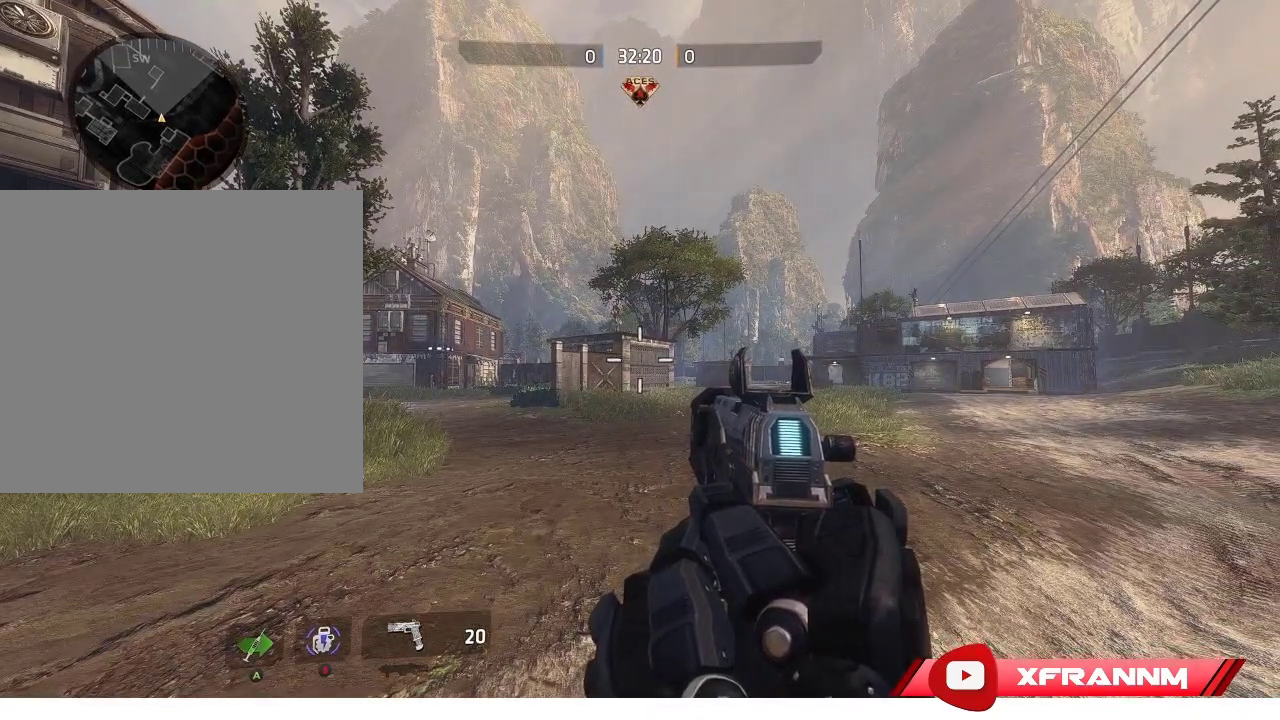
{"buttons": [], "left_stick": "center", "right_stick": "center", "events": []}
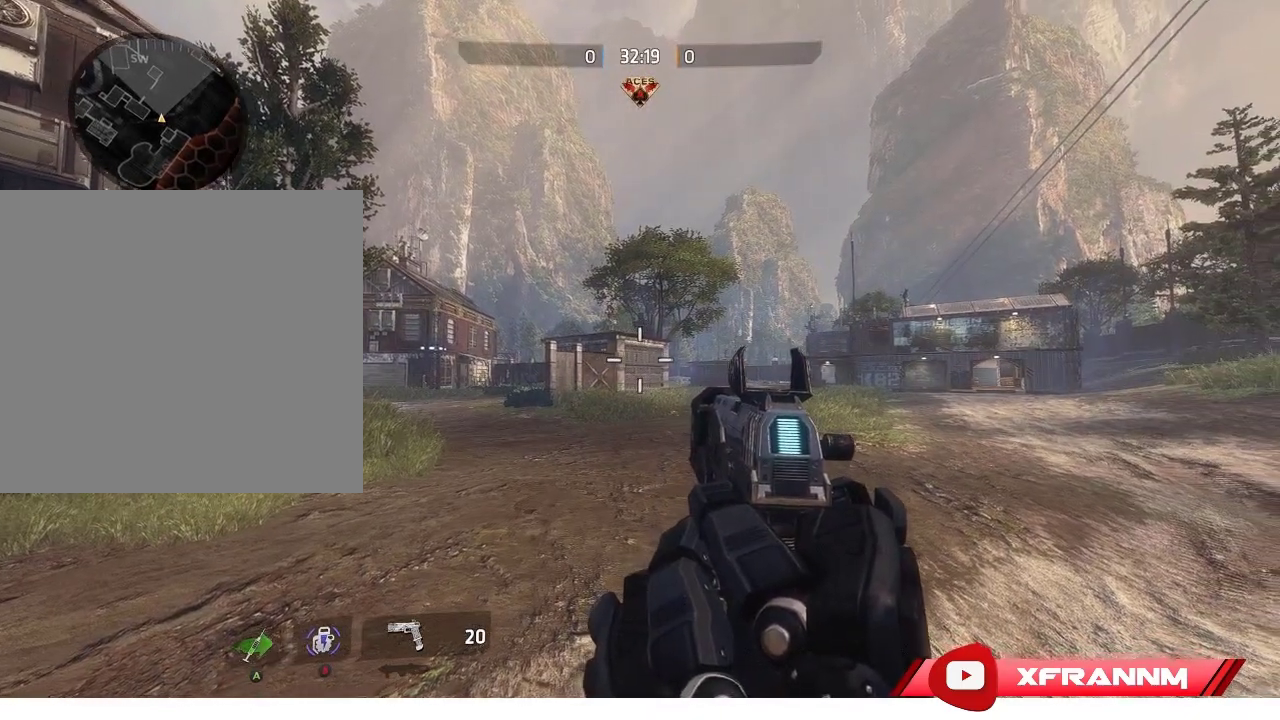
{"buttons": [], "left_stick": "center", "right_stick": "center", "events": []}
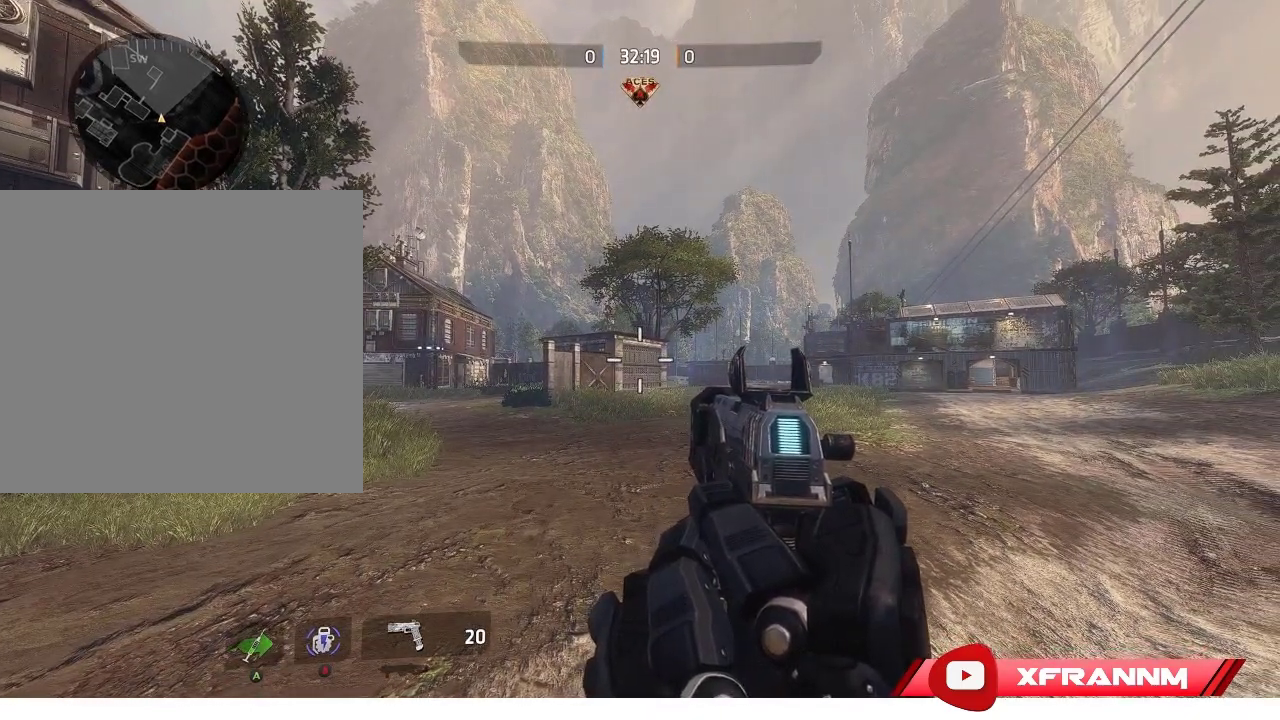
{"buttons": [], "left_stick": "center", "right_stick": "center", "events": []}
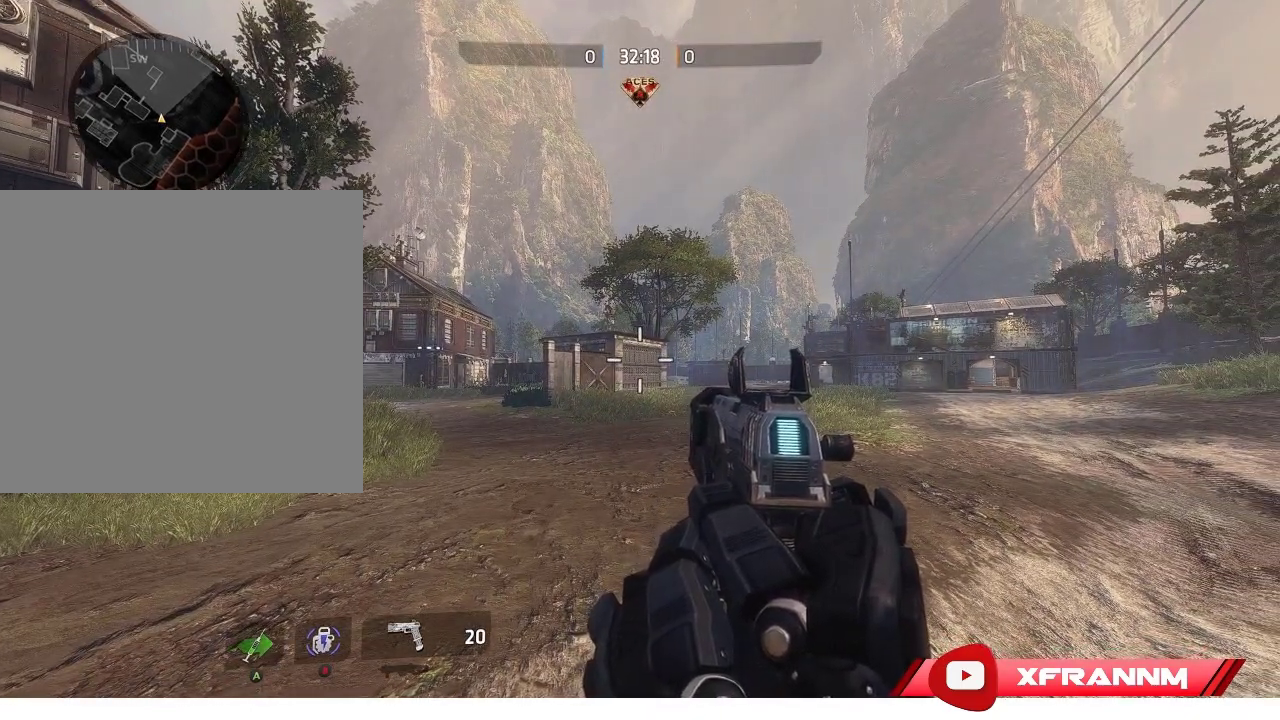
{"buttons": [], "left_stick": "center", "right_stick": "center", "events": []}
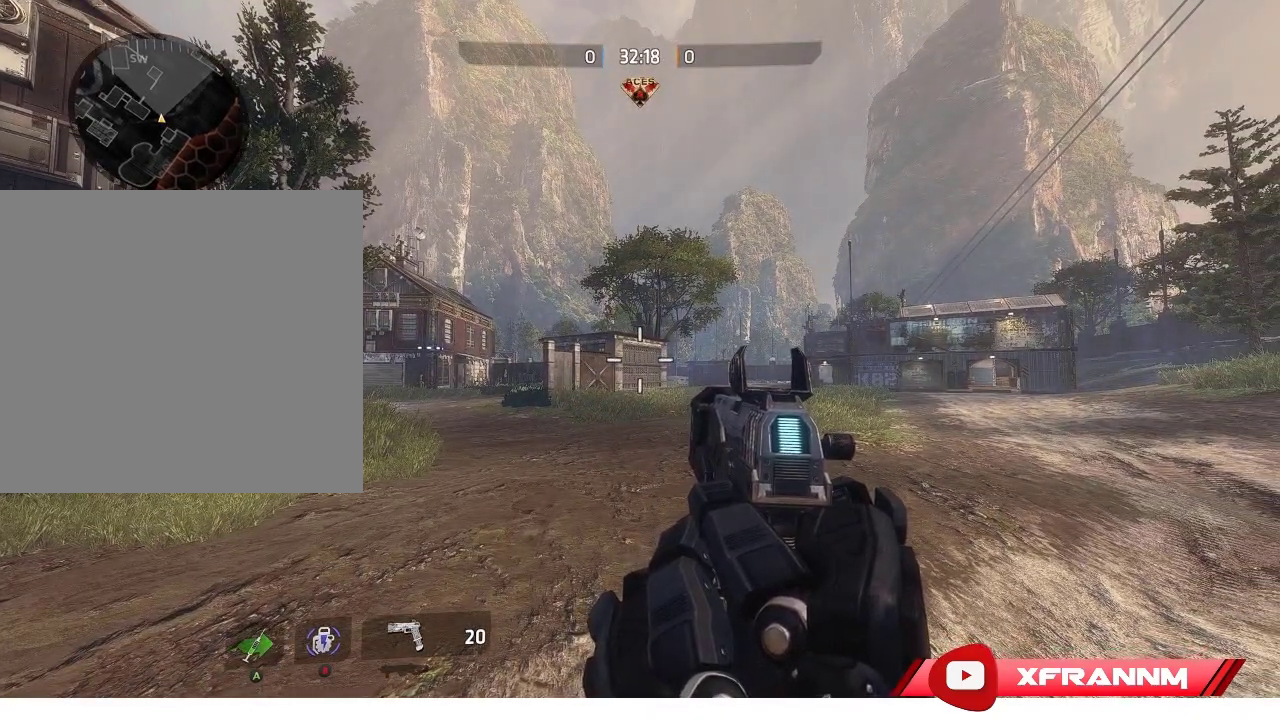
{"buttons": [], "left_stick": "left", "right_stick": "right", "events": [[367, "left_stick", "left"], [433, "right_stick", "right"]]}
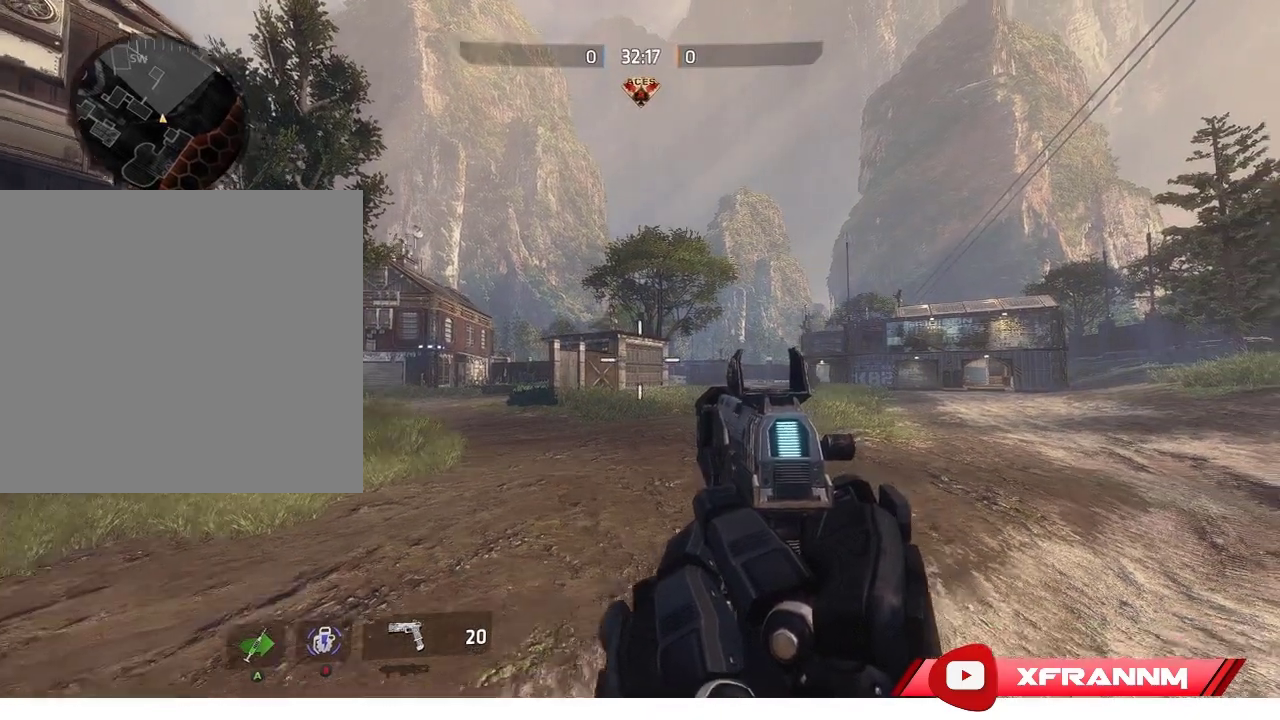
{"buttons": [], "left_stick": "down-left", "right_stick": "center", "events": [[67, "right_stick", "center"], [200, "right_stick", "down-right"], [250, "left_stick", "center"], [350, "left_stick", "down-left"], [383, "right_stick", "center"]]}
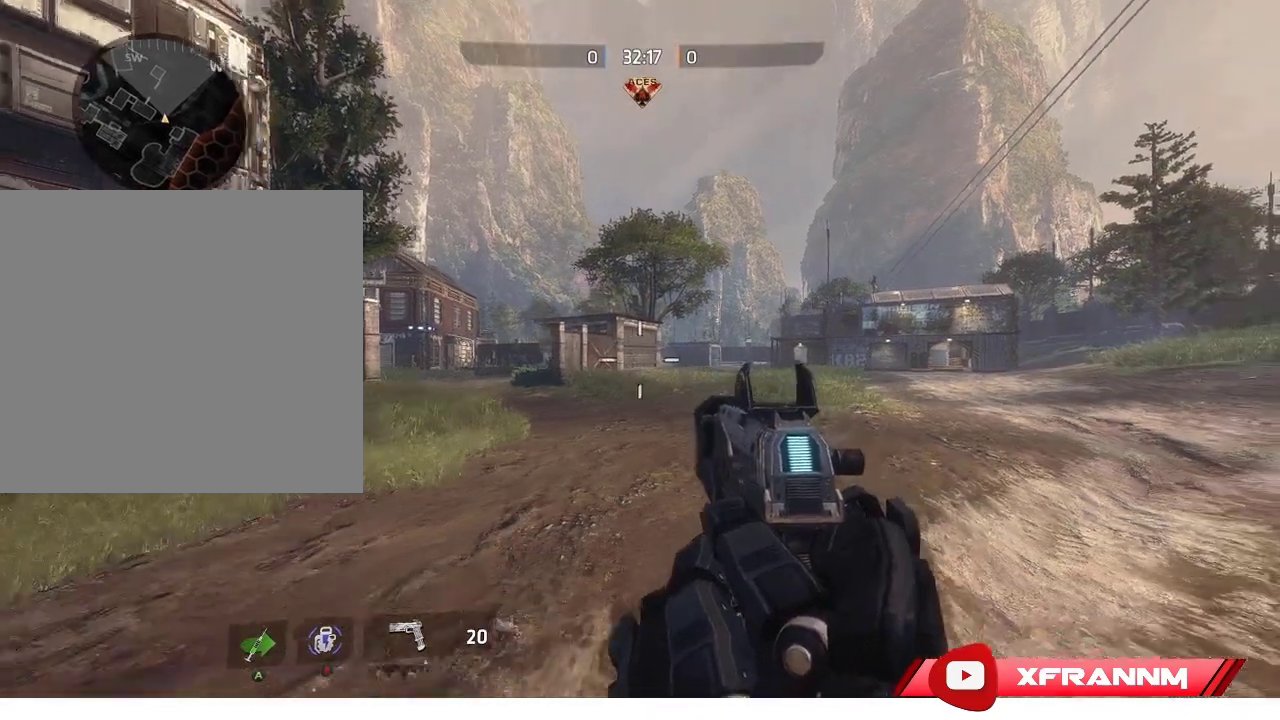
{"buttons": [], "left_stick": "center", "right_stick": "center", "events": [[67, "left_stick", "center"]]}
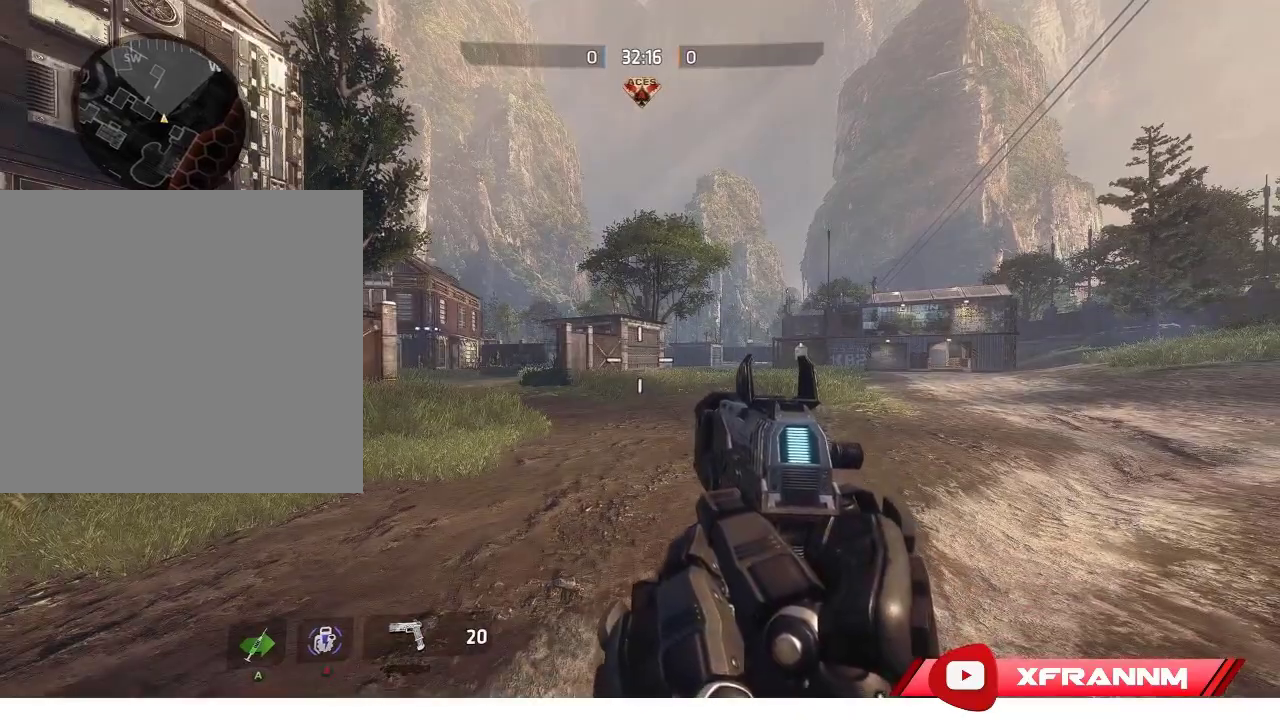
{"buttons": [], "left_stick": "down", "right_stick": "center", "events": [[200, "right_stick", "right"], [367, "right_stick", "center"], [400, "left_stick", "down"]]}
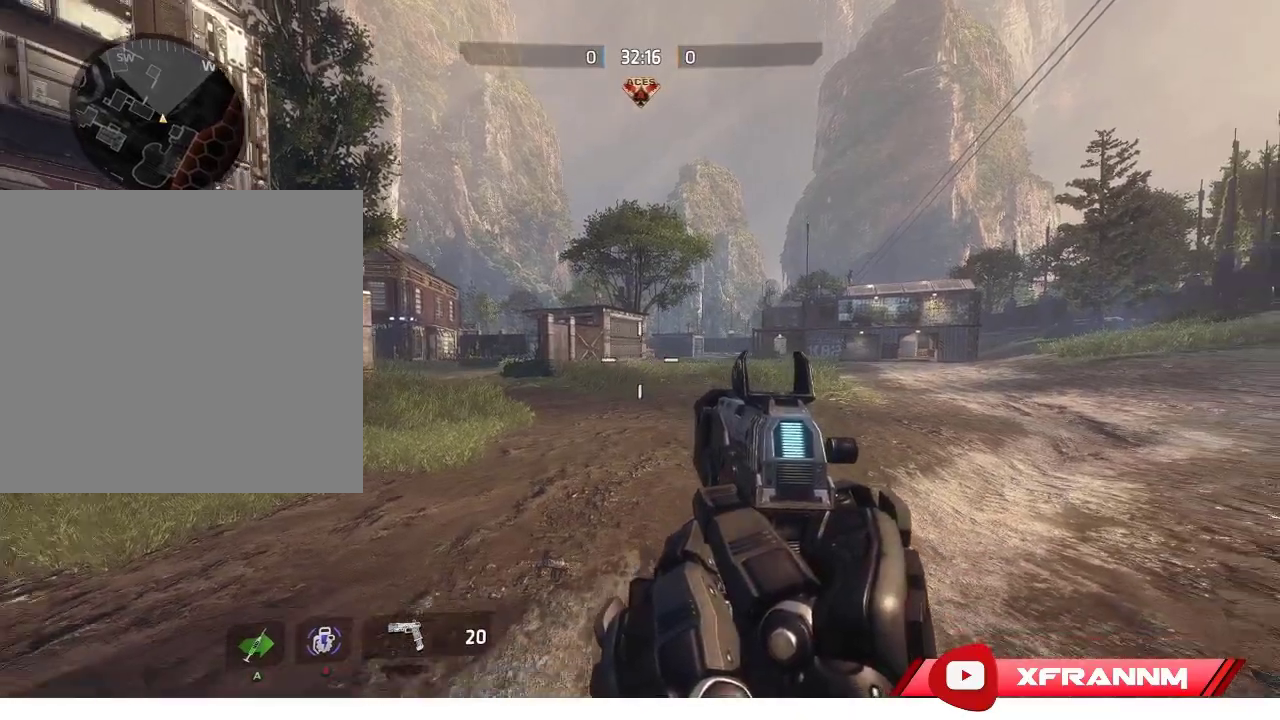
{"buttons": [], "left_stick": "down", "right_stick": "down-right", "events": [[83, "left_stick", "center"], [83, "right_stick", "up"], [217, "right_stick", "right"], [350, "right_stick", "down-right"], [483, "left_stick", "down"]]}
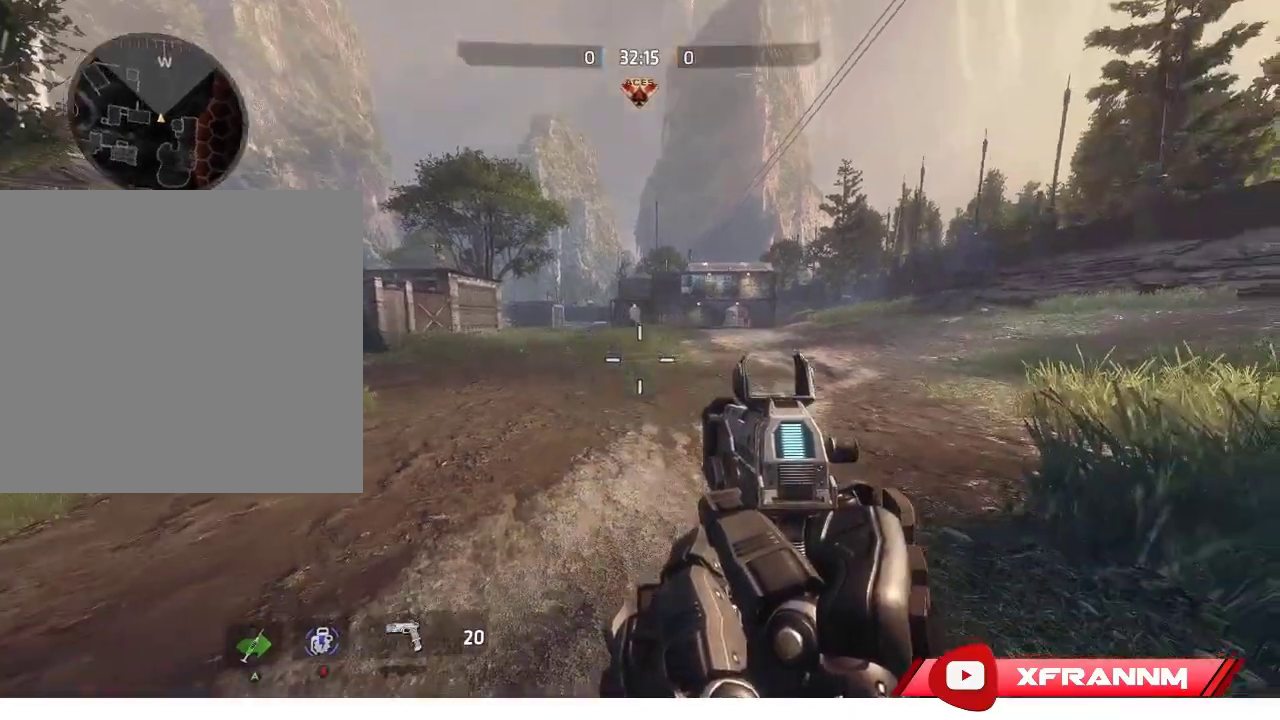
{"buttons": [], "left_stick": "up", "right_stick": "center", "events": [[50, "right_stick", "center"], [267, "left_stick", "center"], [267, "right_stick", "down"], [317, "left_stick", "up"], [450, "right_stick", "center"]]}
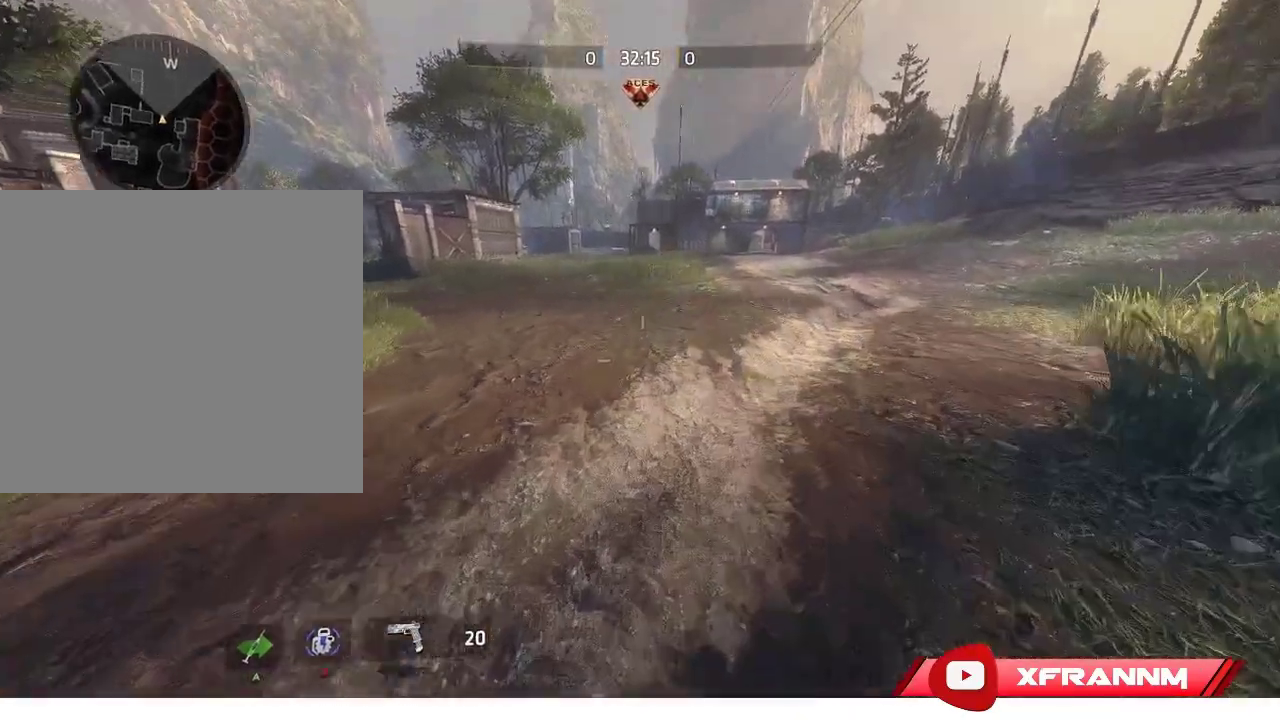
{"buttons": [], "left_stick": "center", "right_stick": "down", "events": [[117, "L1", "down"], [283, "L1", "up"], [283, "right_stick", "down"], [417, "left_stick", "center"]]}
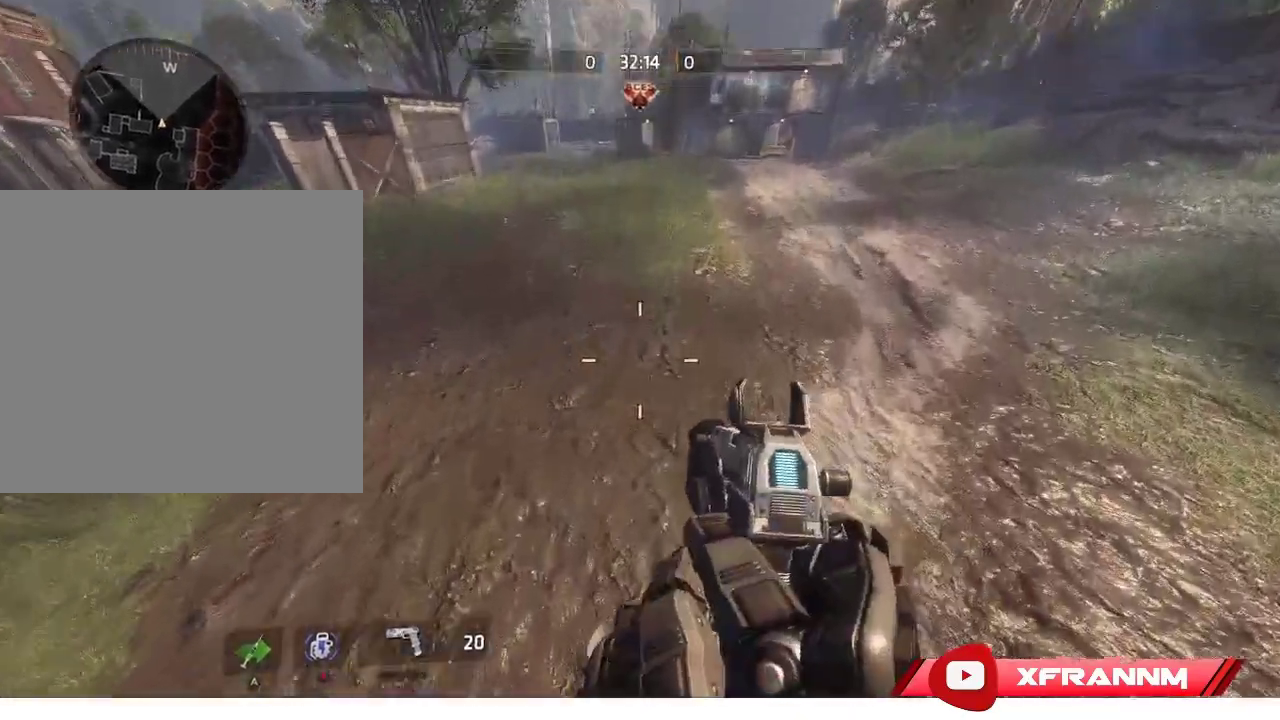
{"buttons": [], "left_stick": "center", "right_stick": "down-left", "events": [[67, "right_stick", "center"], [250, "right_stick", "down-left"]]}
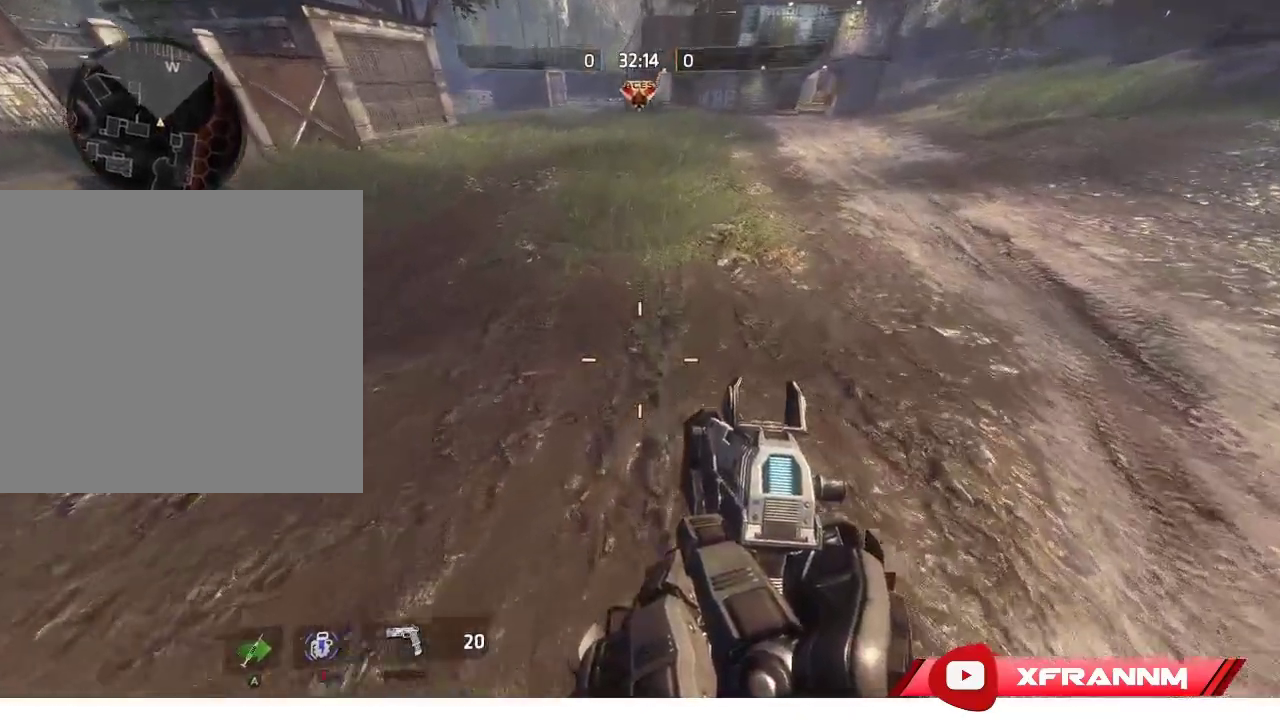
{"buttons": [], "left_stick": "center", "right_stick": "down-left", "events": [[167, "L1", "down"], [300, "L1", "up"]]}
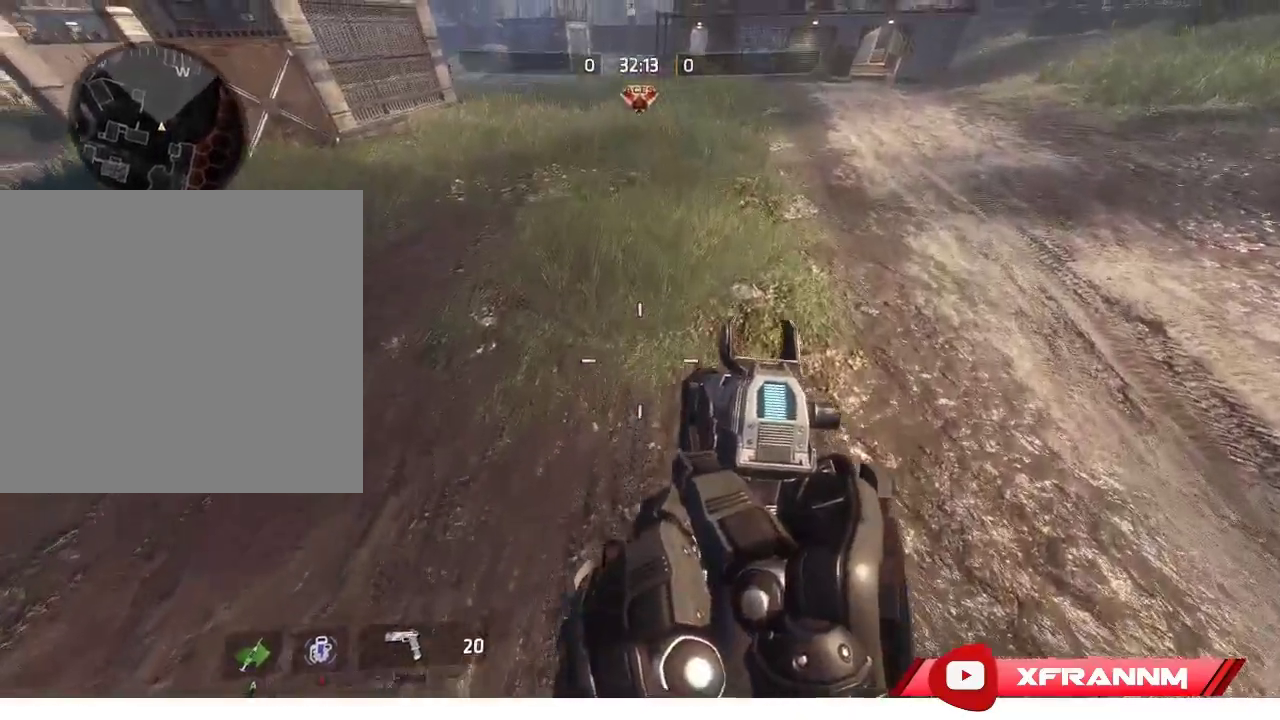
{"buttons": [], "left_stick": "center", "right_stick": "up-left", "events": [[100, "right_stick", "center"], [317, "right_stick", "up-left"]]}
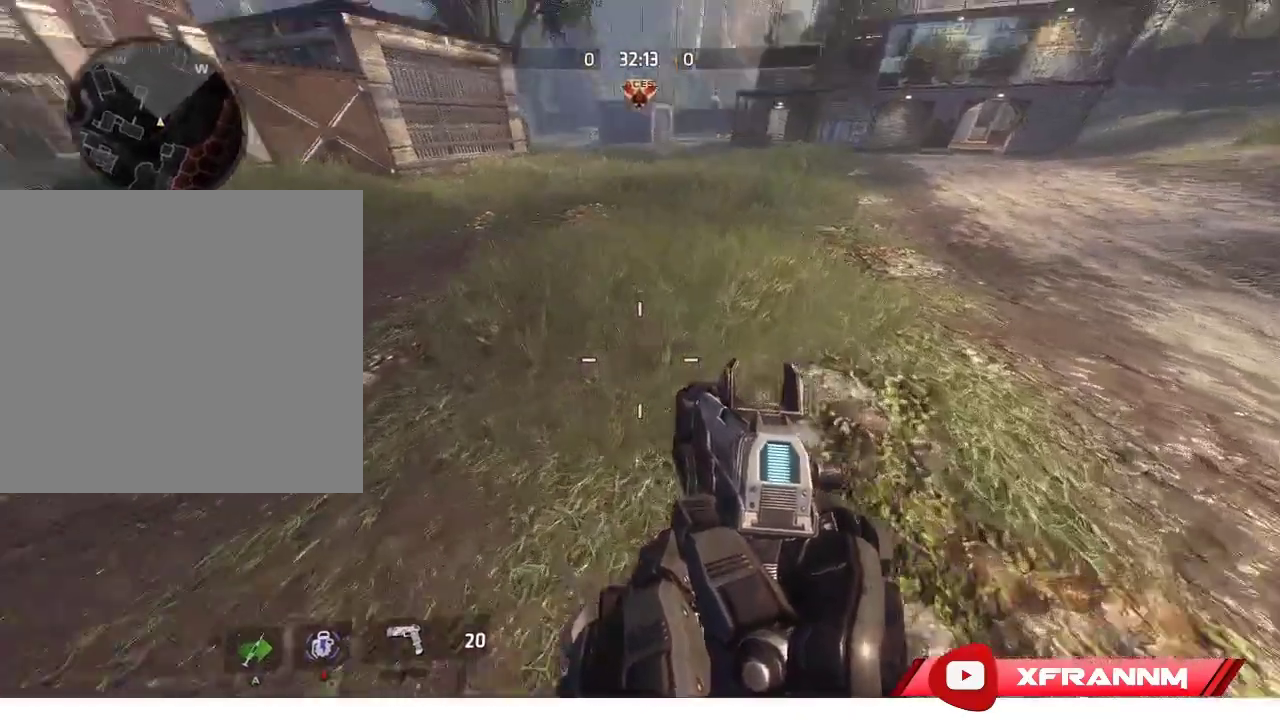
{"buttons": [], "left_stick": "down-left", "right_stick": "up-left", "events": [[183, "right_stick", "up"], [283, "left_stick", "down-left"], [300, "right_stick", "up-left"]]}
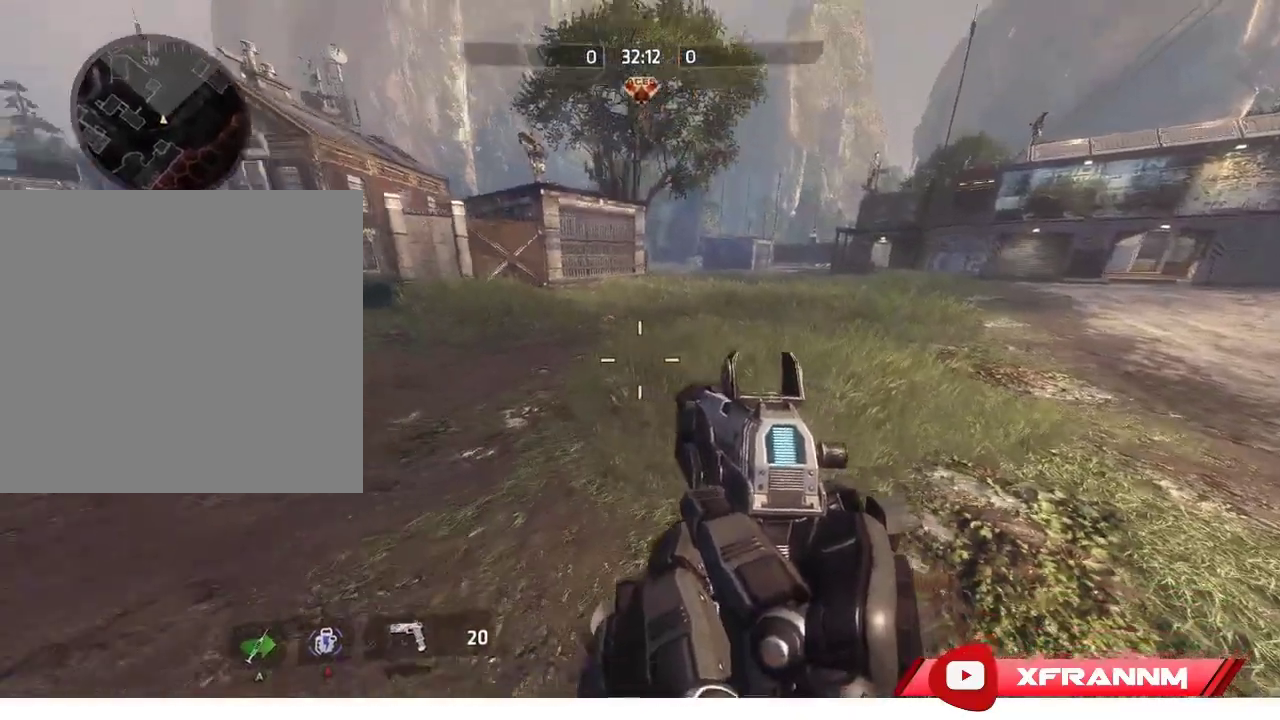
{"buttons": [], "left_stick": "down-left", "right_stick": "down", "events": [[50, "right_stick", "up"], [400, "right_stick", "center"], [467, "right_stick", "down"]]}
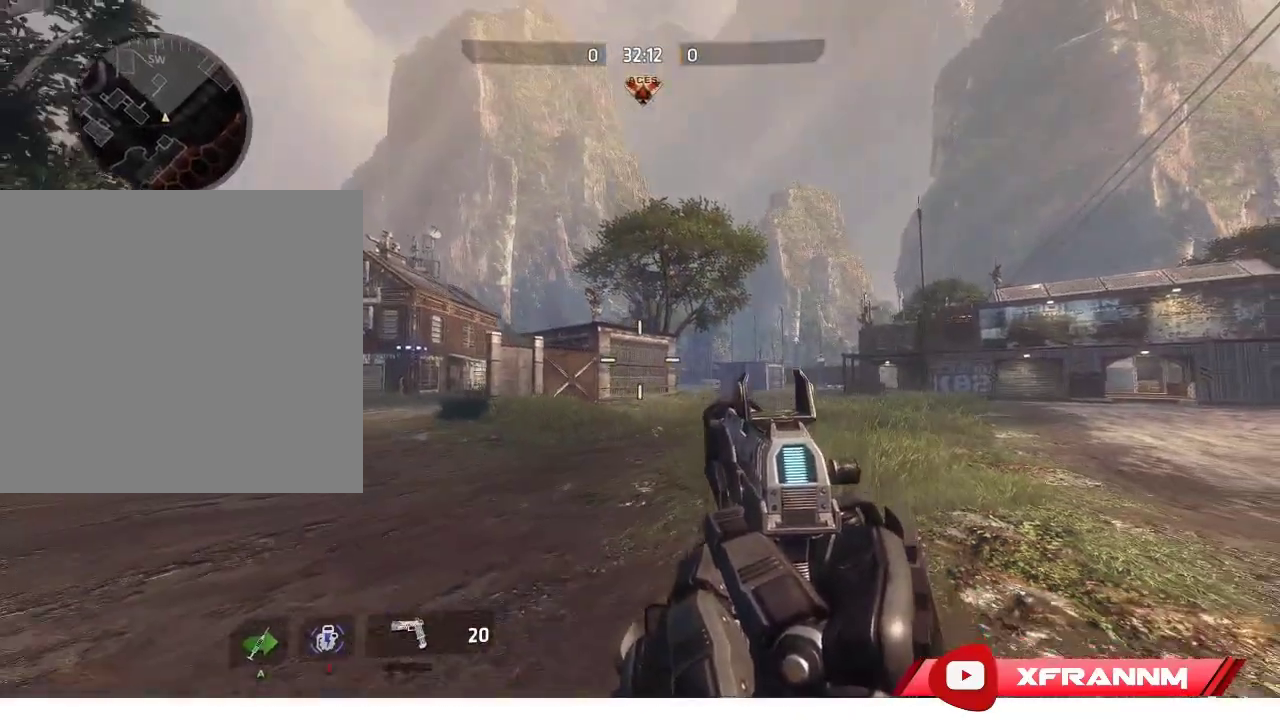
{"buttons": [], "left_stick": "down-left", "right_stick": "up-right", "events": [[133, "right_stick", "center"], [467, "right_stick", "up-right"]]}
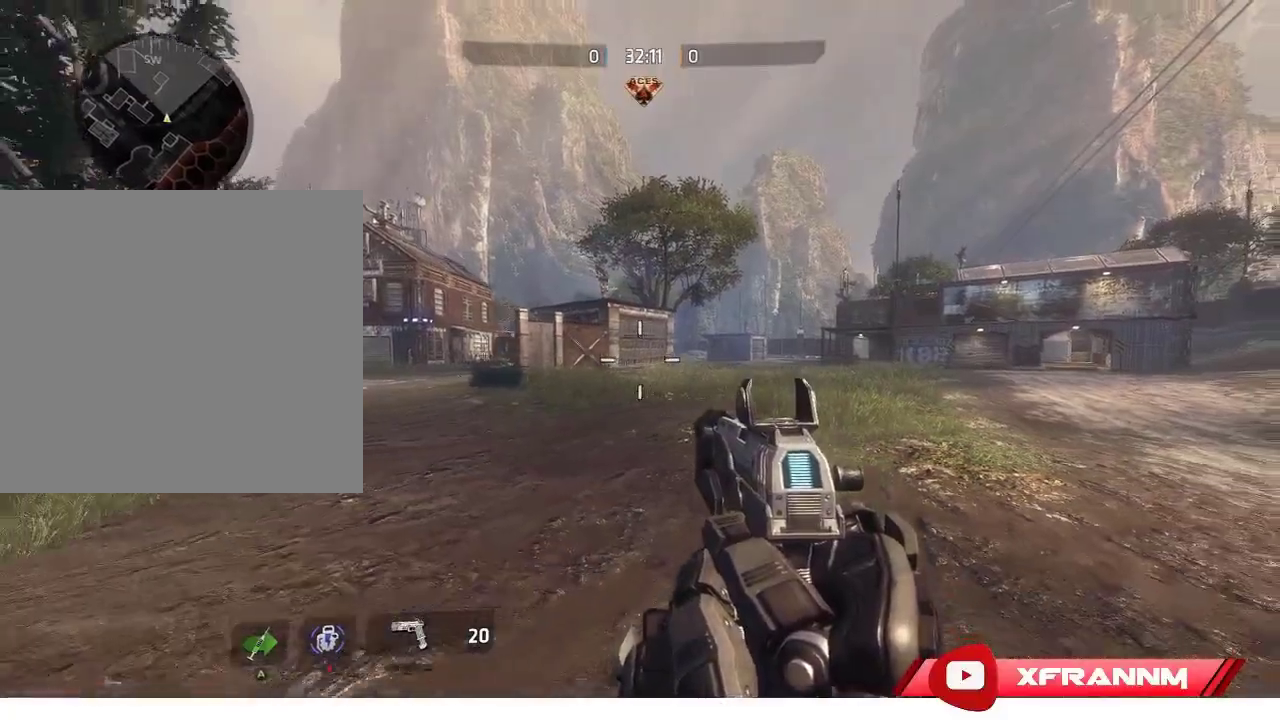
{"buttons": ["L2", "R2"], "left_stick": "down", "right_stick": "center", "events": [[67, "L2", "down"], [133, "right_stick", "center"], [433, "R2", "down"], [500, "left_stick", "down"]]}
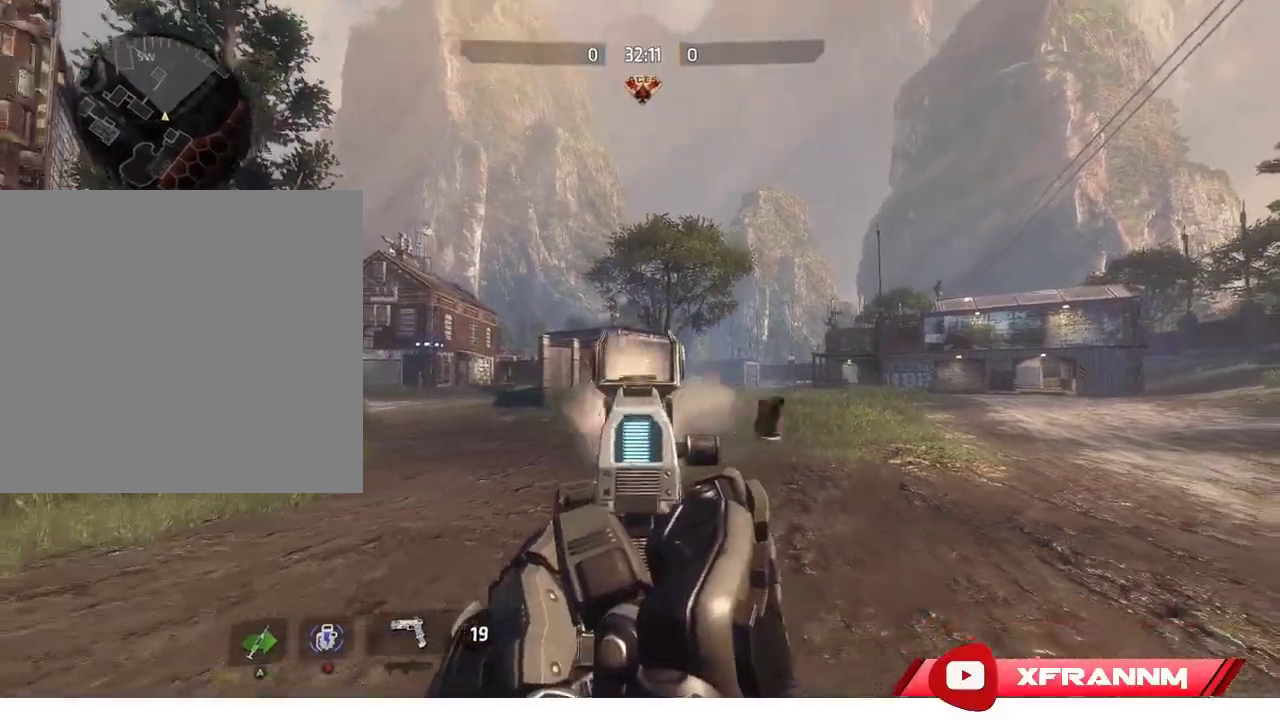
{"buttons": [], "left_stick": "down-left", "right_stick": "center", "events": [[167, "R2", "up"], [183, "L2", "up"], [183, "right_stick", "down"], [233, "left_stick", "down-left"], [250, "right_stick", "center"]]}
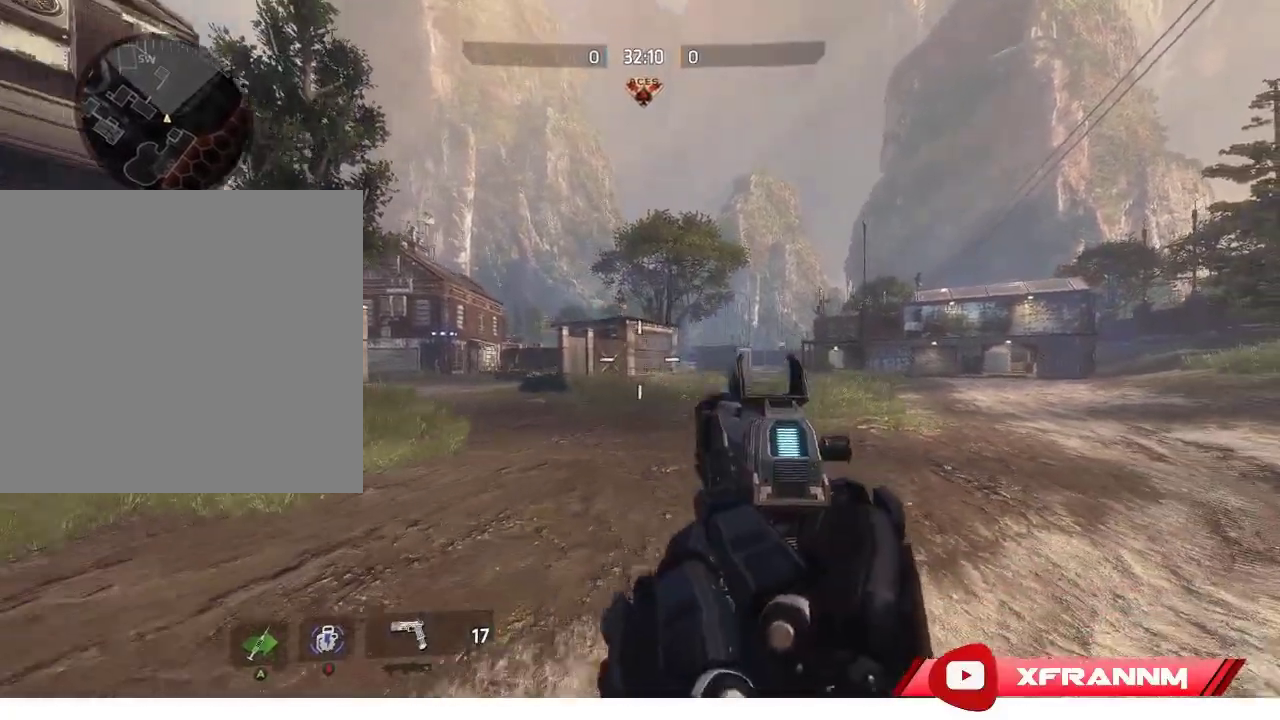
{"buttons": ["L3"], "left_stick": "up", "right_stick": "down-right", "events": [[333, "left_stick", "up-left"], [350, "right_stick", "down-right"], [383, "left_stick", "up"], [500, "L3", "down"]]}
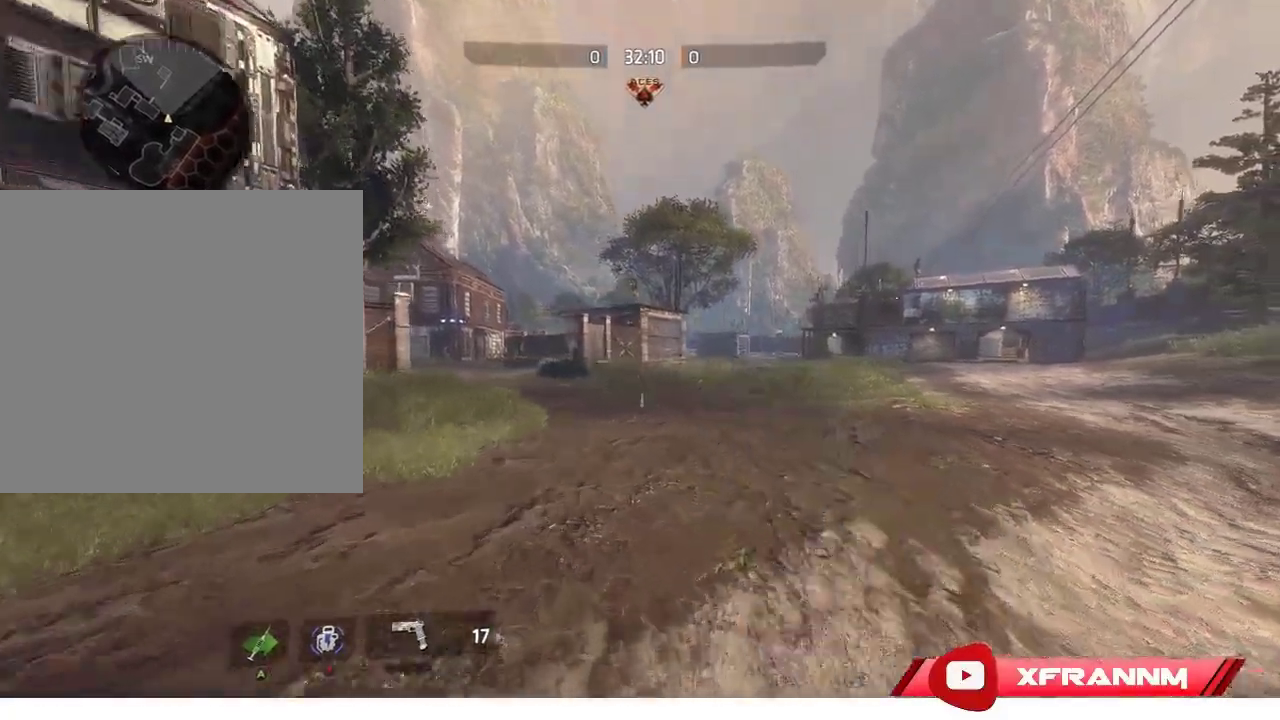
{"buttons": [], "left_stick": "up", "right_stick": "center", "events": [[50, "A", "down"], [50, "right_stick", "center"], [133, "L3", "up"], [183, "A", "up"], [283, "right_stick", "down-right"], [433, "right_stick", "center"]]}
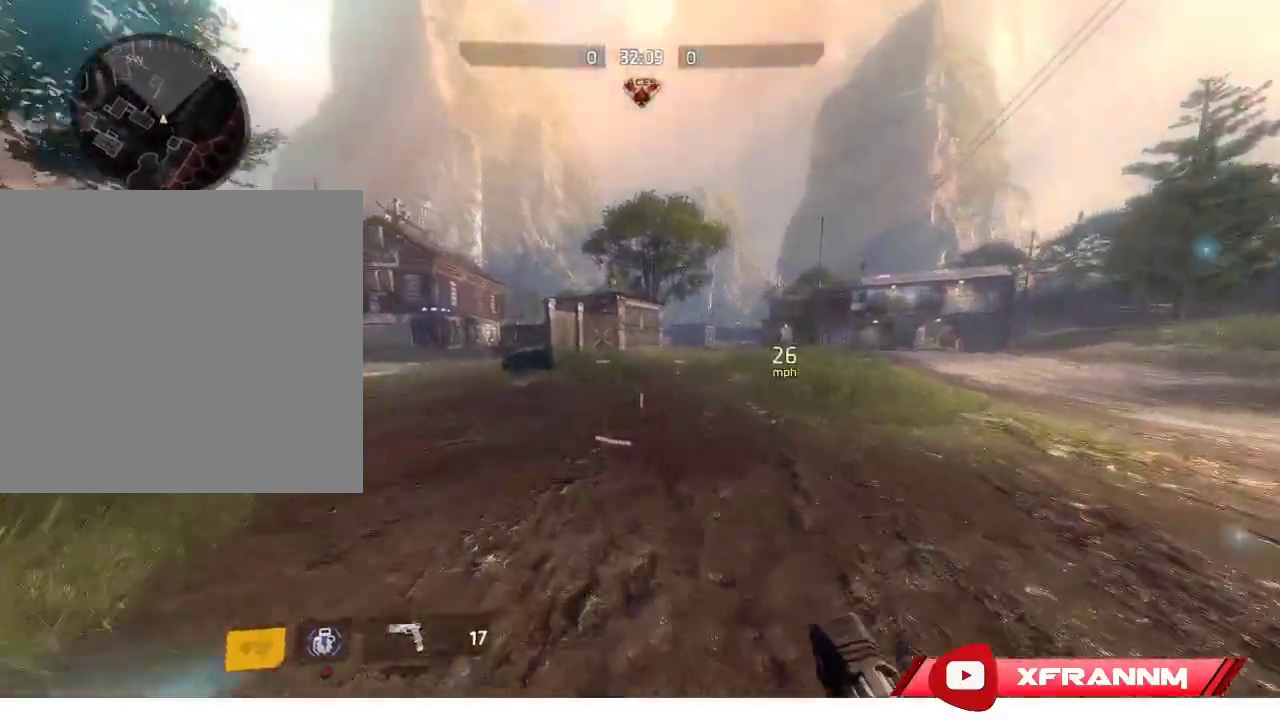
{"buttons": [], "left_stick": "up", "right_stick": "center", "events": [[217, "right_stick", "right"], [317, "right_stick", "center"]]}
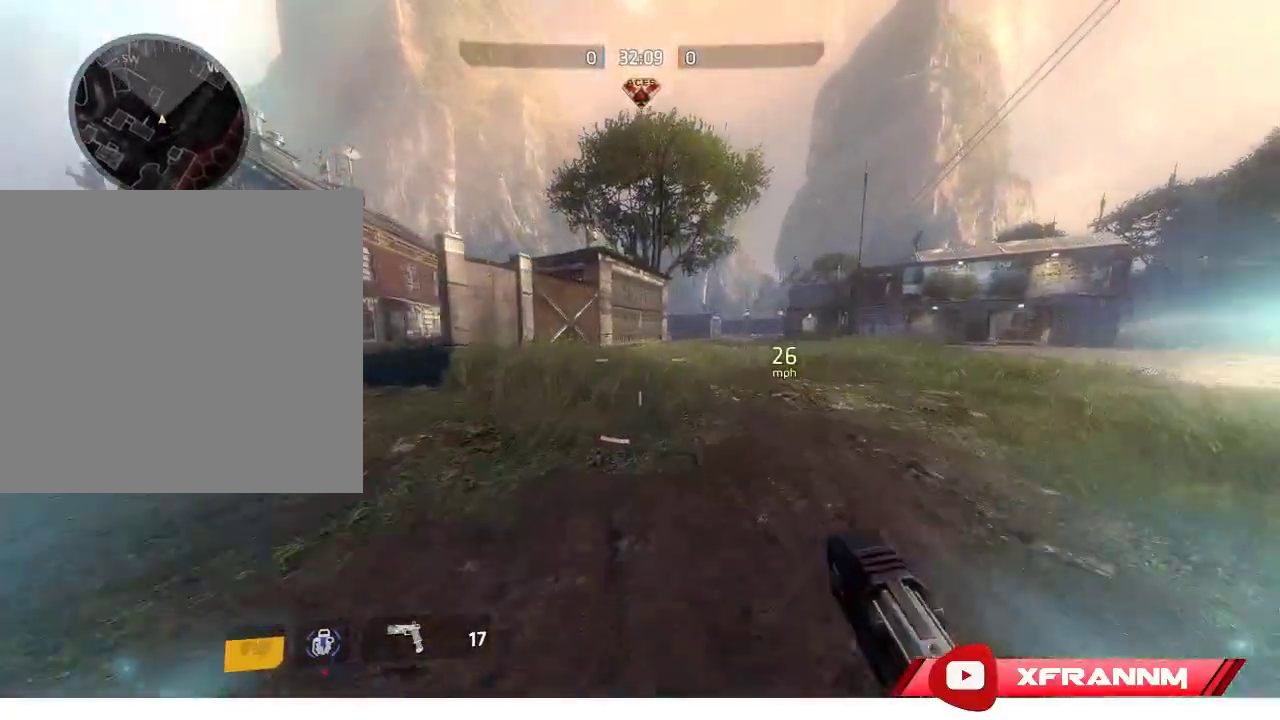
{"buttons": [], "left_stick": "up", "right_stick": "center", "events": []}